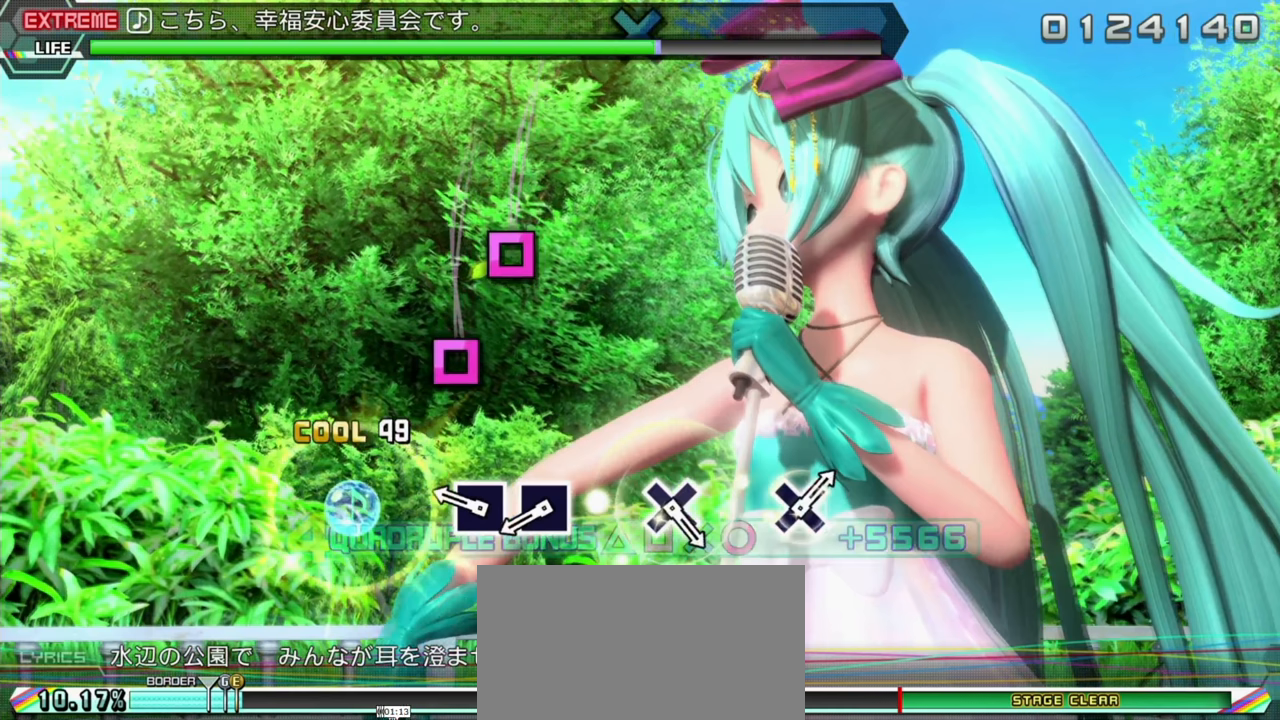
Gameplay with a controller (PlayStation layout); each line is a JSON object with the inputs held at the frame after it. "events" lists button and stick changes between this image and that frame as [ms after this image, input, new state], when the widget could be followed in between. Not read: L3 R3 right_stick.
{"buttons": ["R2"], "left_stick": "center", "events": []}
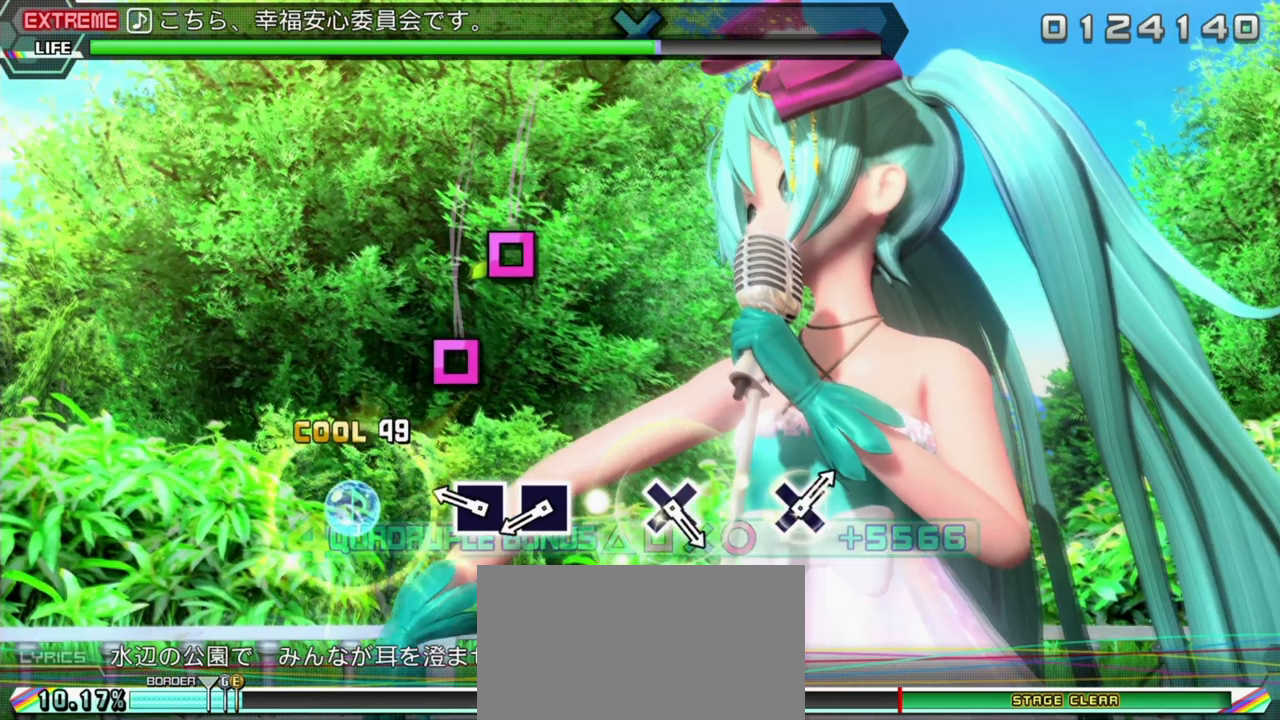
{"buttons": ["R2"], "left_stick": "center", "events": []}
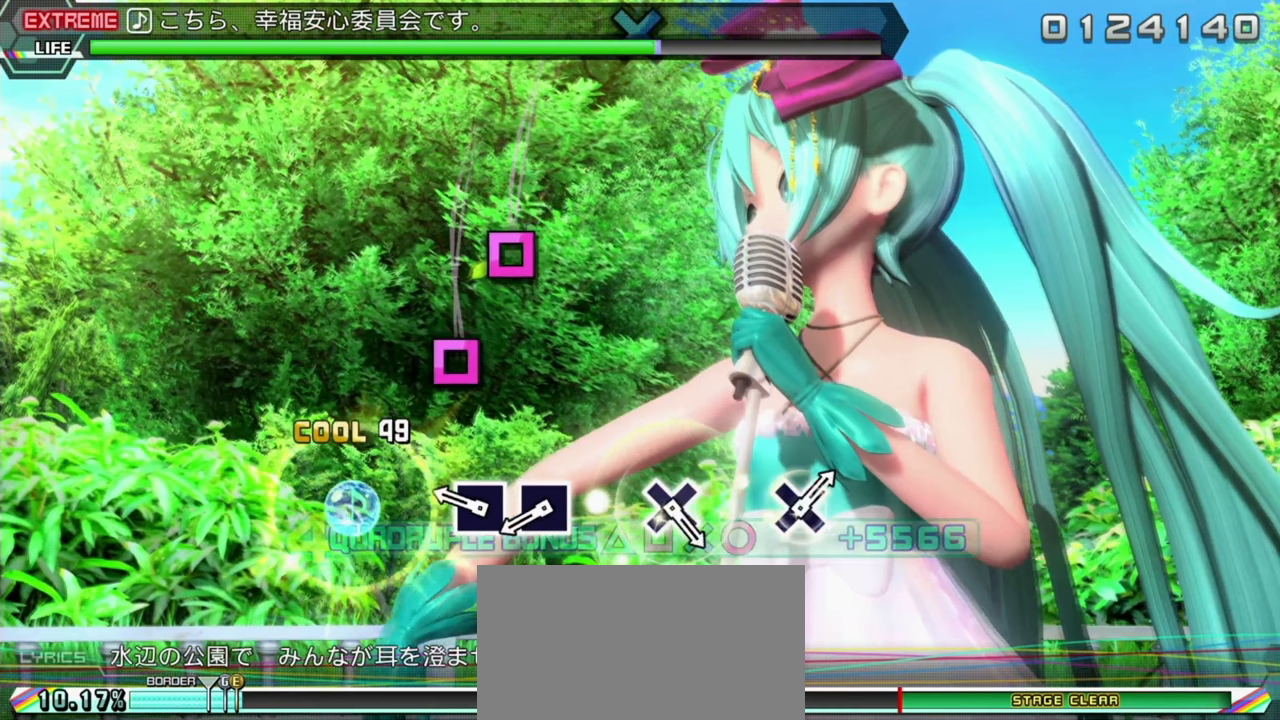
{"buttons": ["R2"], "left_stick": "center", "events": []}
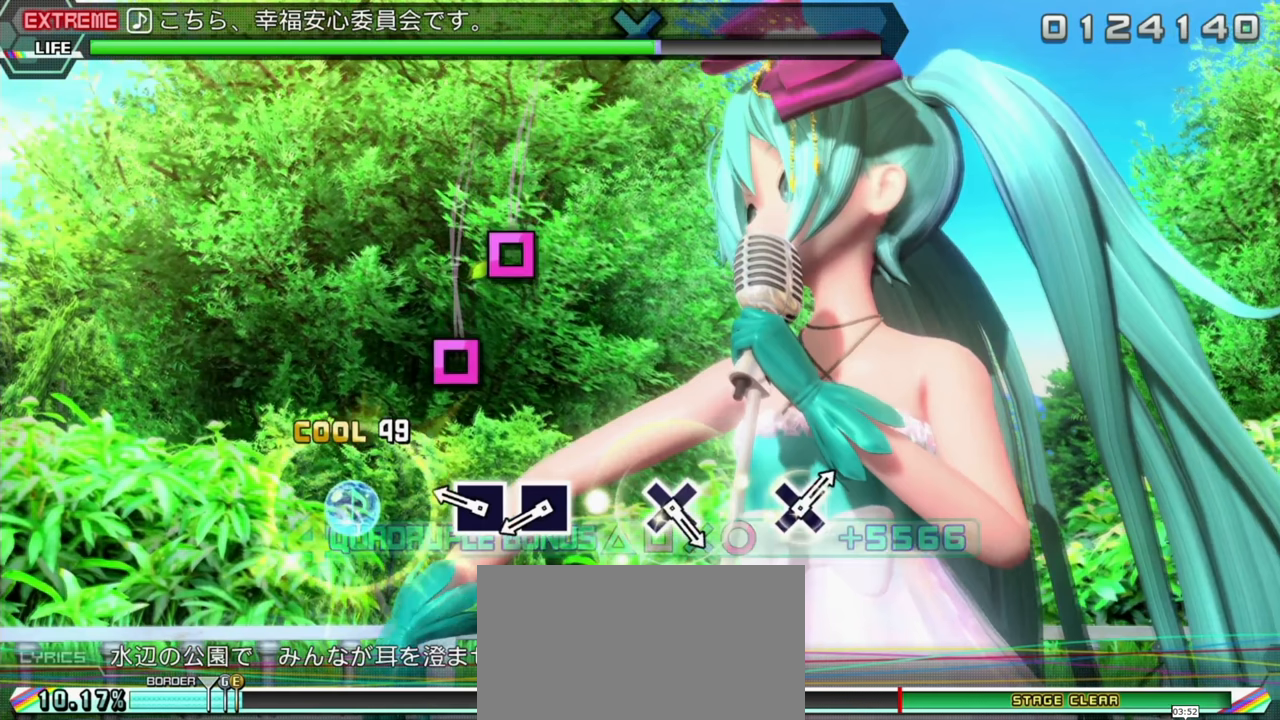
{"buttons": ["R2"], "left_stick": "center", "events": []}
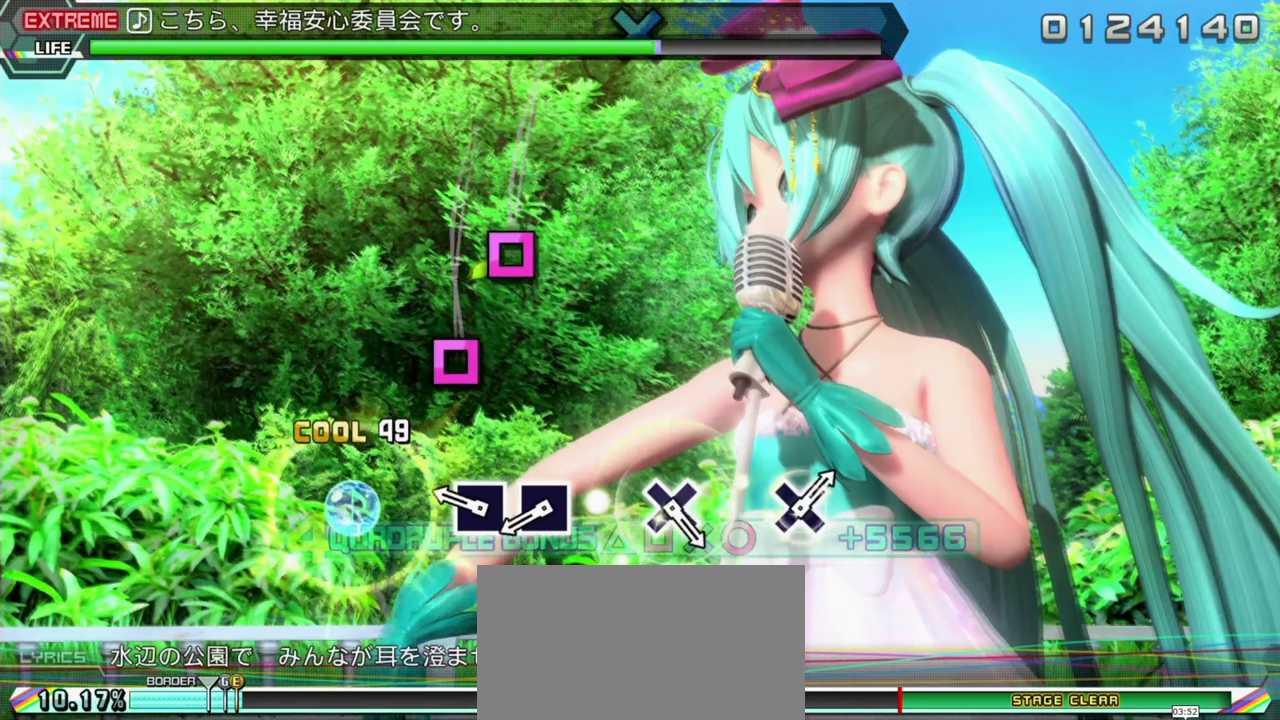
{"buttons": ["R2"], "left_stick": "center", "events": []}
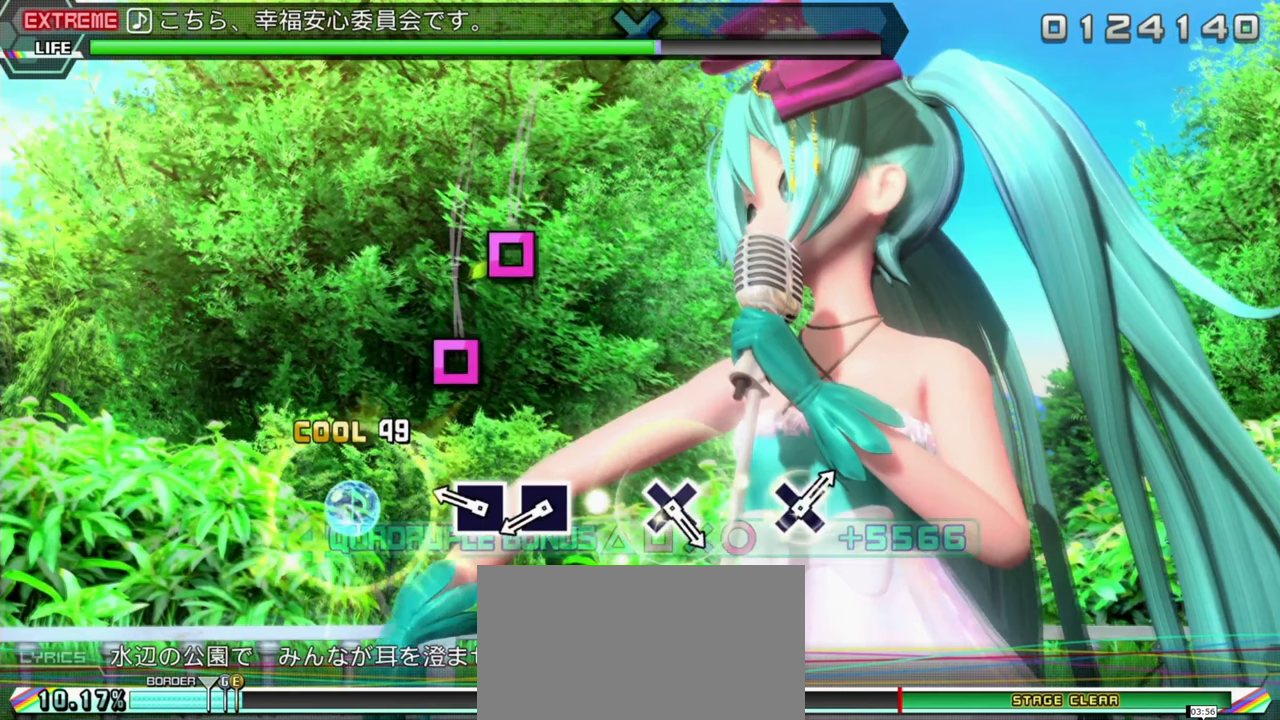
{"buttons": ["R2"], "left_stick": "center", "events": []}
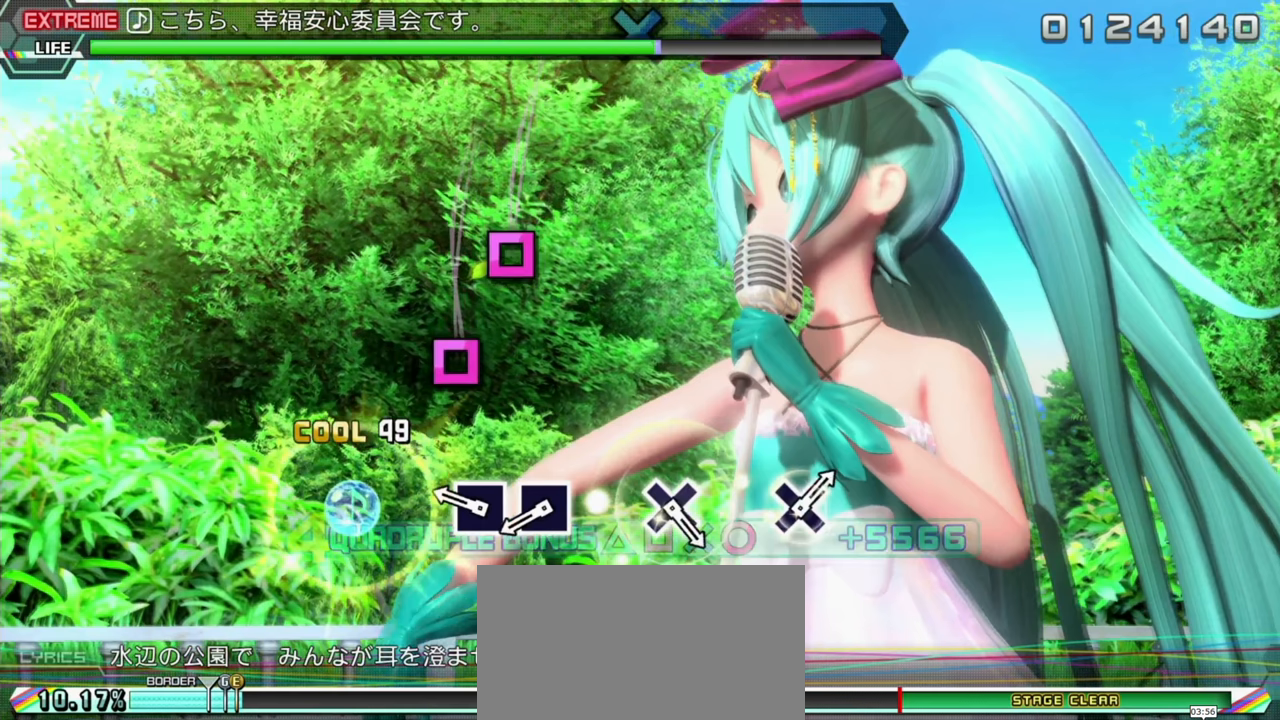
{"buttons": ["R2"], "left_stick": "center", "events": []}
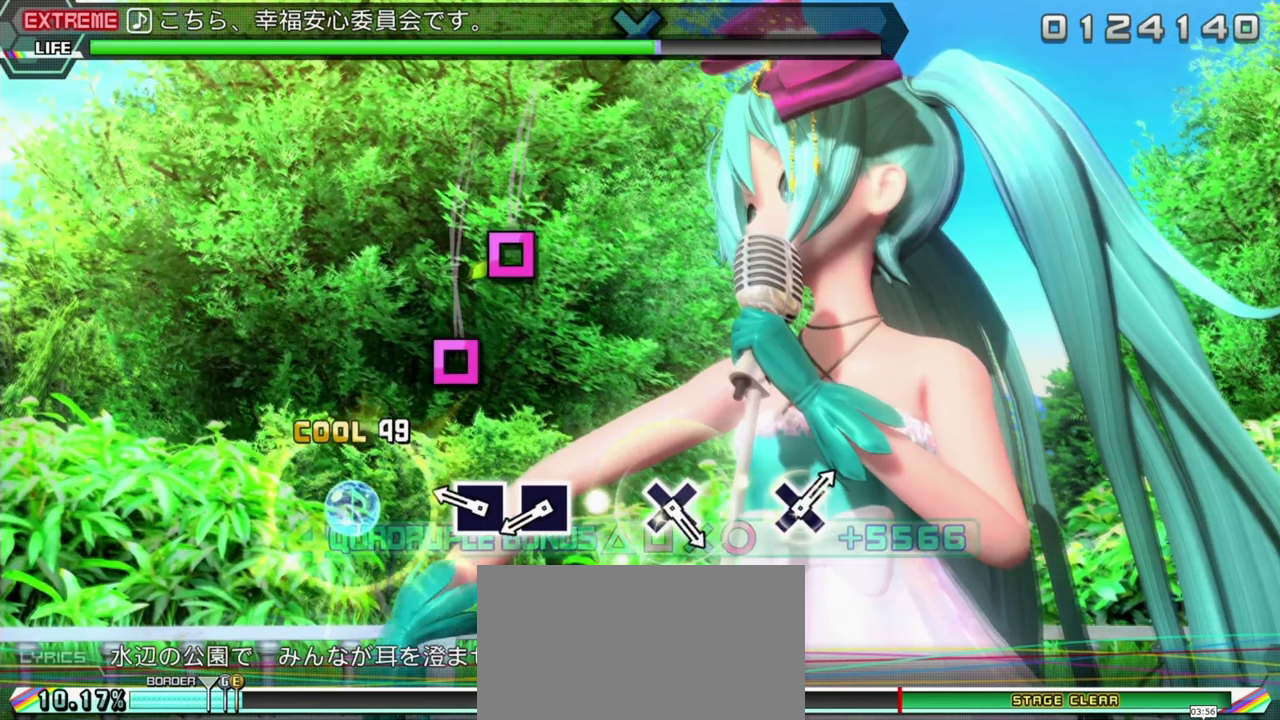
{"buttons": ["R2"], "left_stick": "center", "events": []}
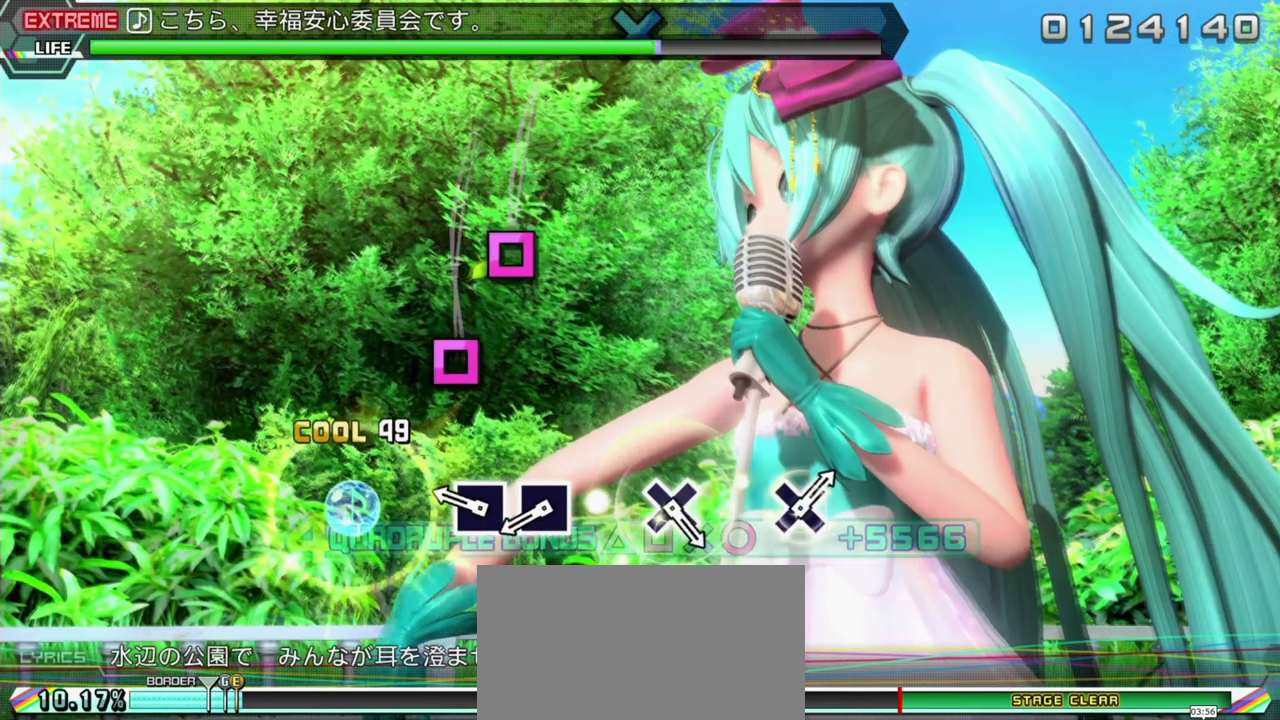
{"buttons": ["R2"], "left_stick": "center", "events": []}
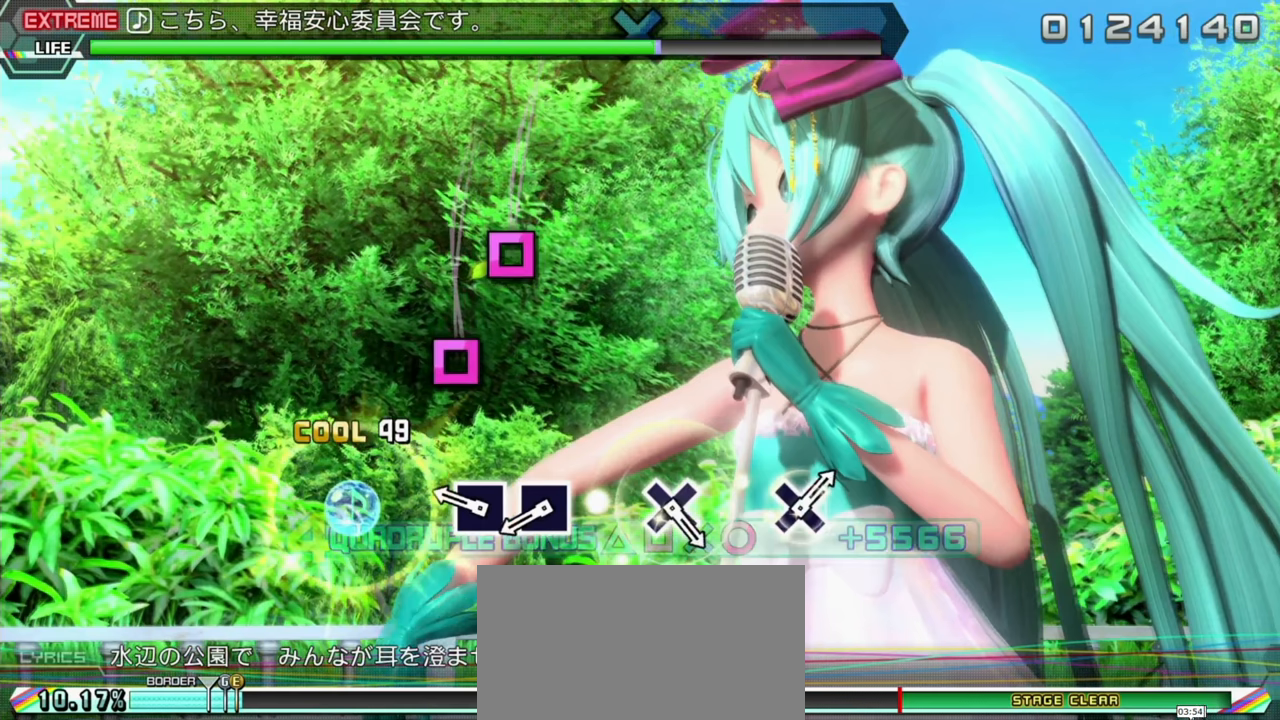
{"buttons": ["R2"], "left_stick": "center", "events": []}
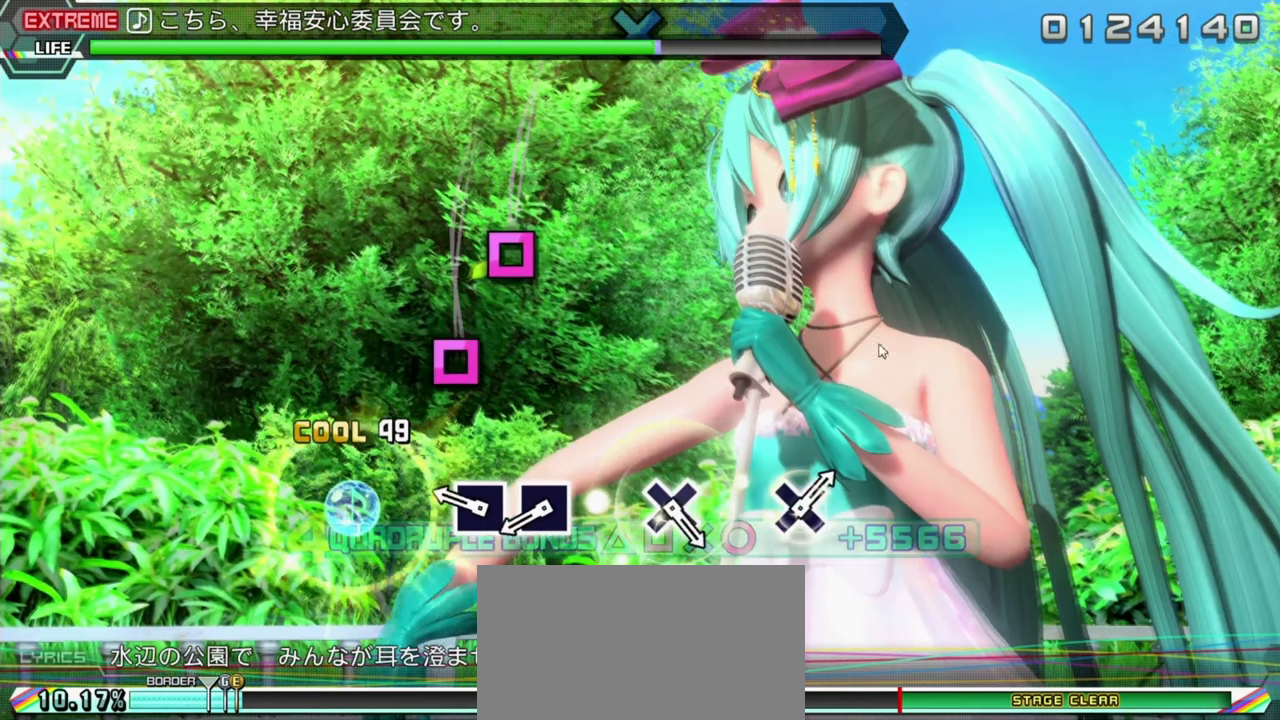
{"buttons": ["R2"], "left_stick": "center", "events": []}
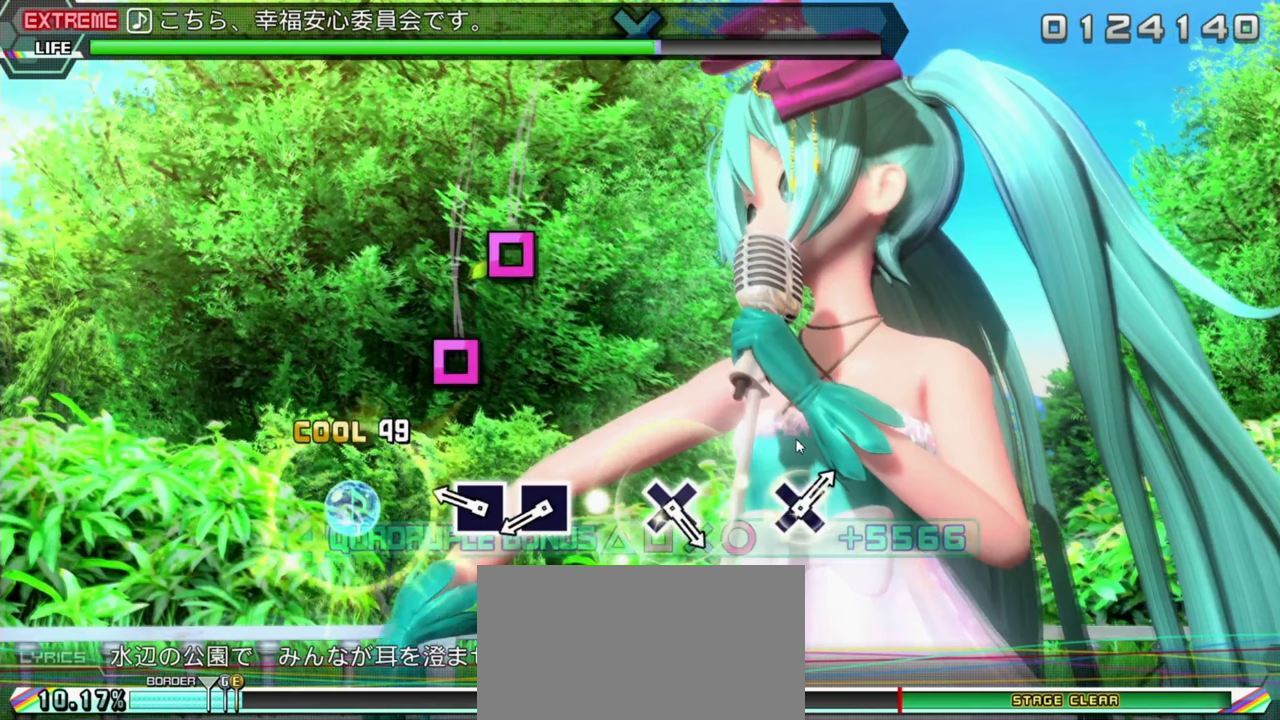
{"buttons": ["R2"], "left_stick": "center", "events": []}
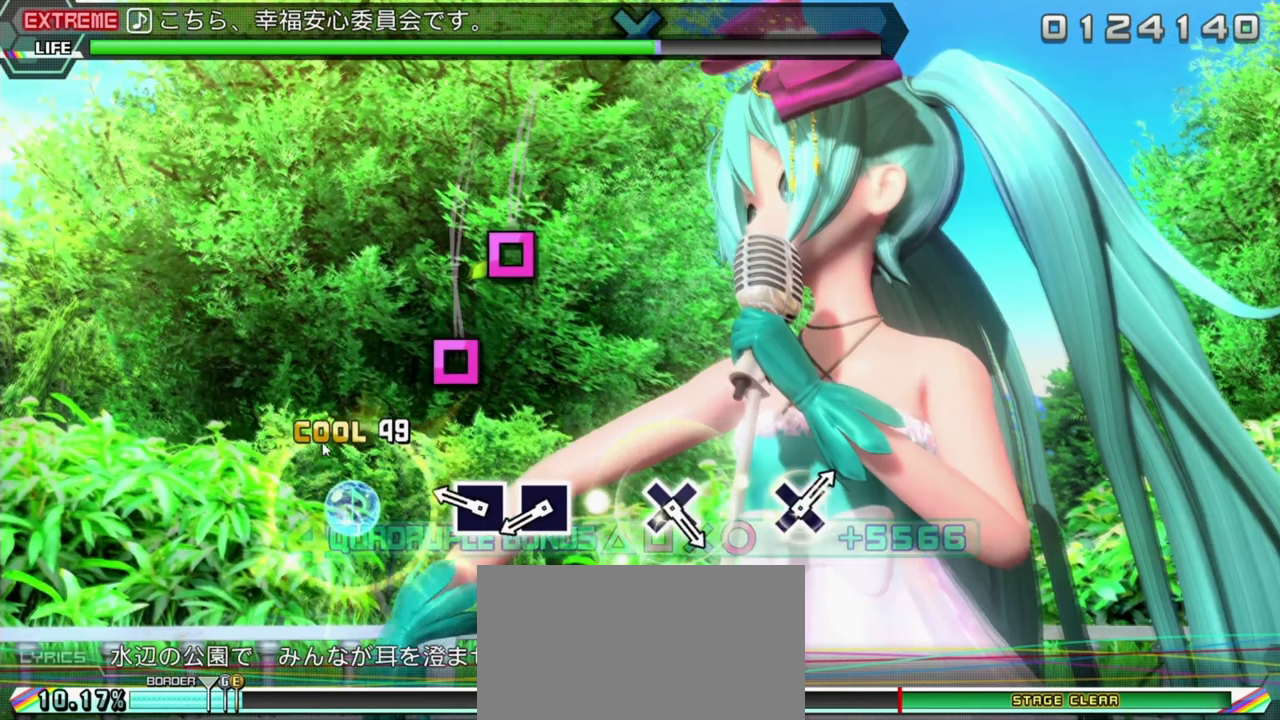
{"buttons": ["R2"], "left_stick": "center", "events": []}
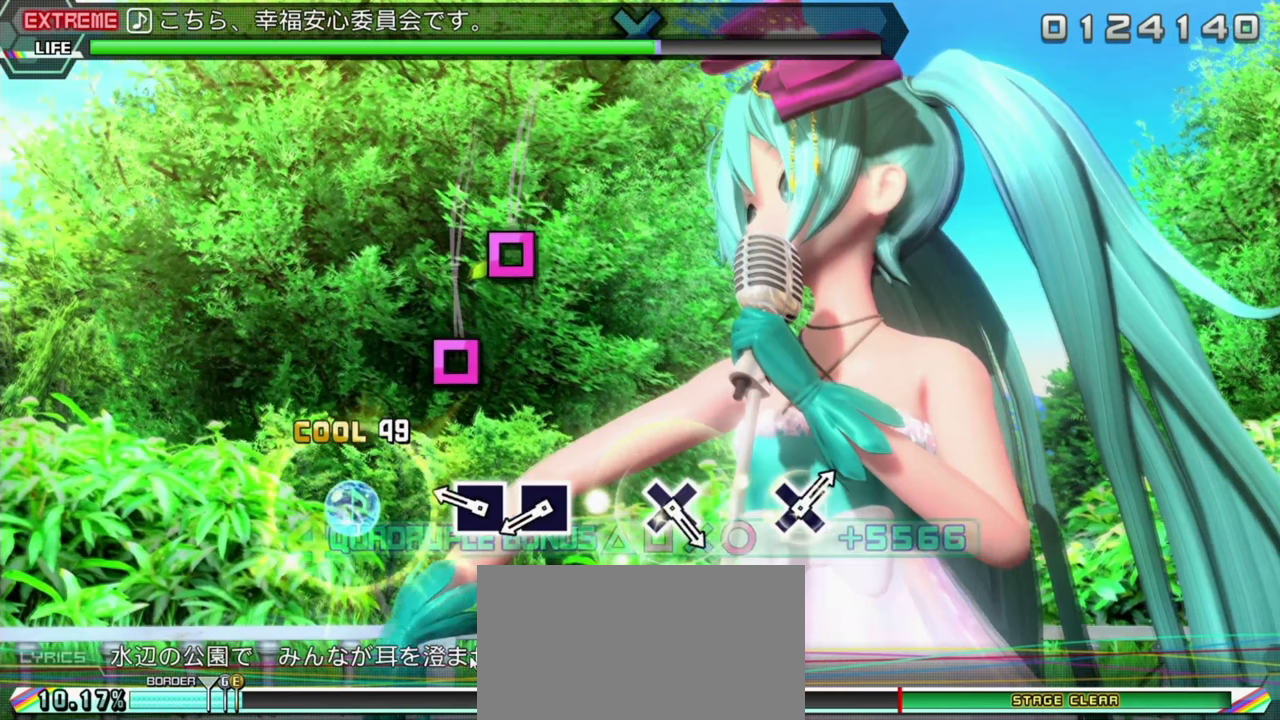
{"buttons": ["R2"], "left_stick": "center", "events": []}
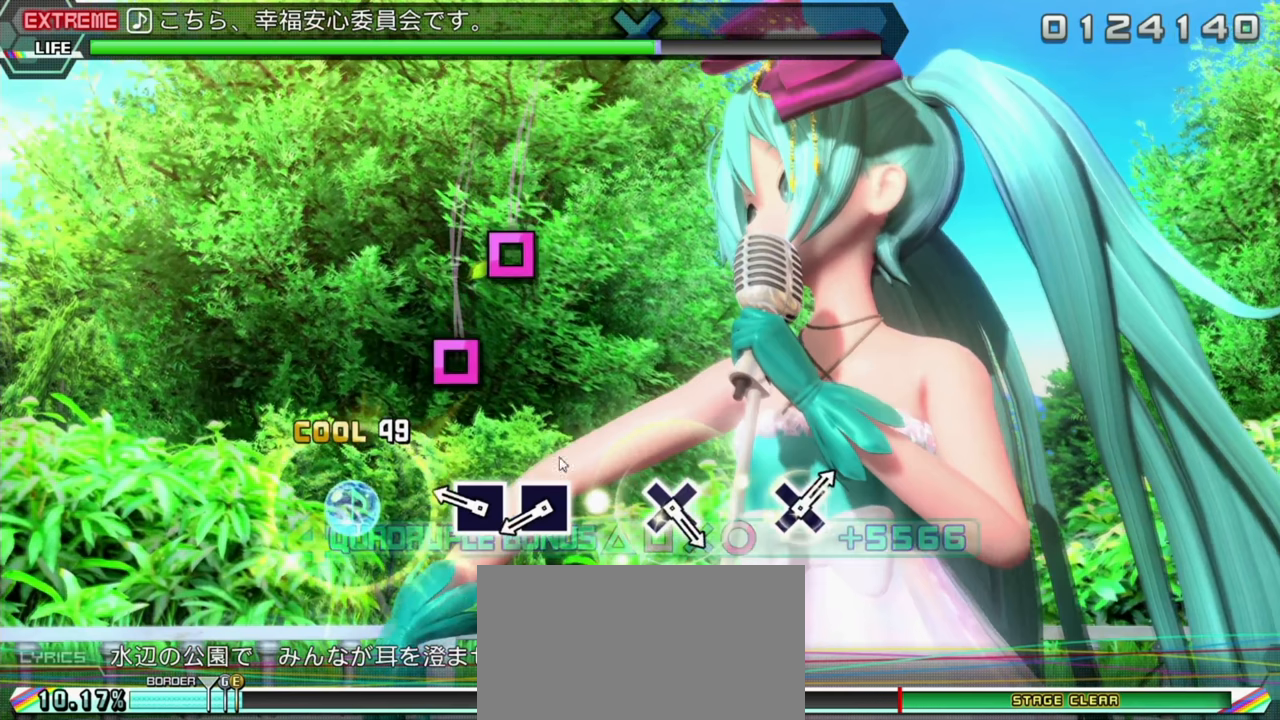
{"buttons": ["R2"], "left_stick": "center", "events": []}
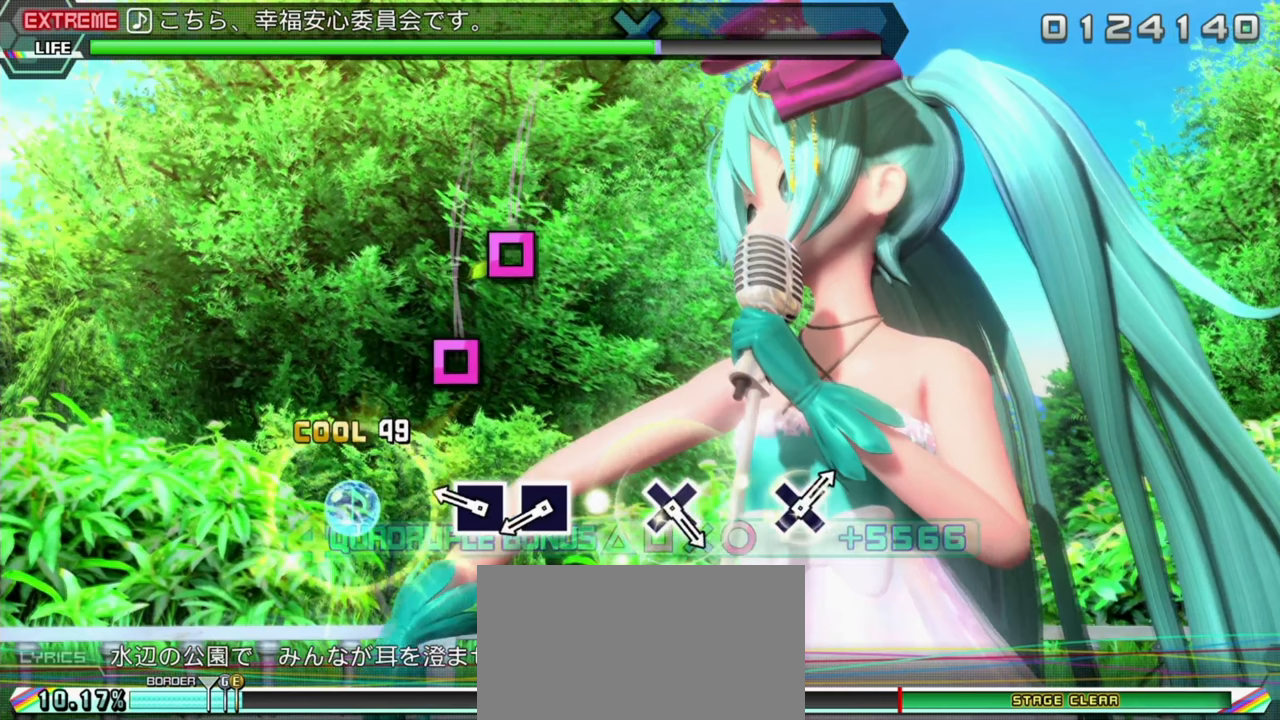
{"buttons": ["R2"], "left_stick": "center", "events": []}
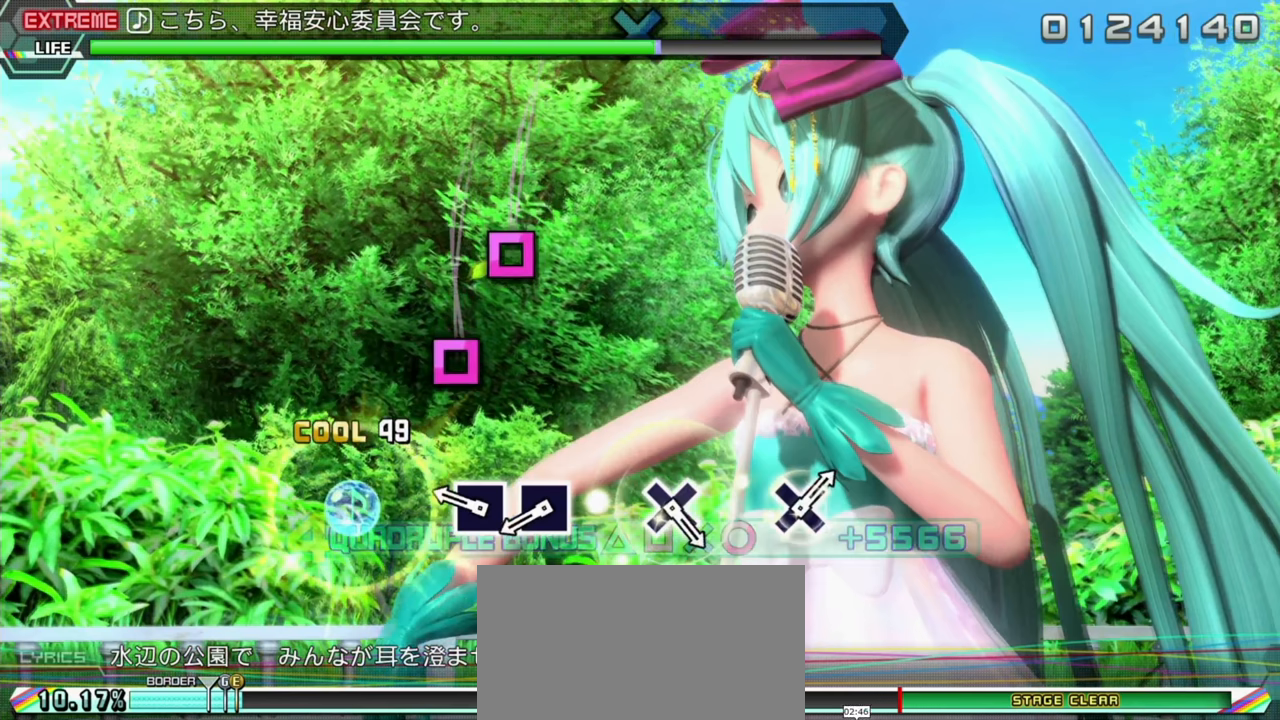
{"buttons": ["R2"], "left_stick": "center", "events": []}
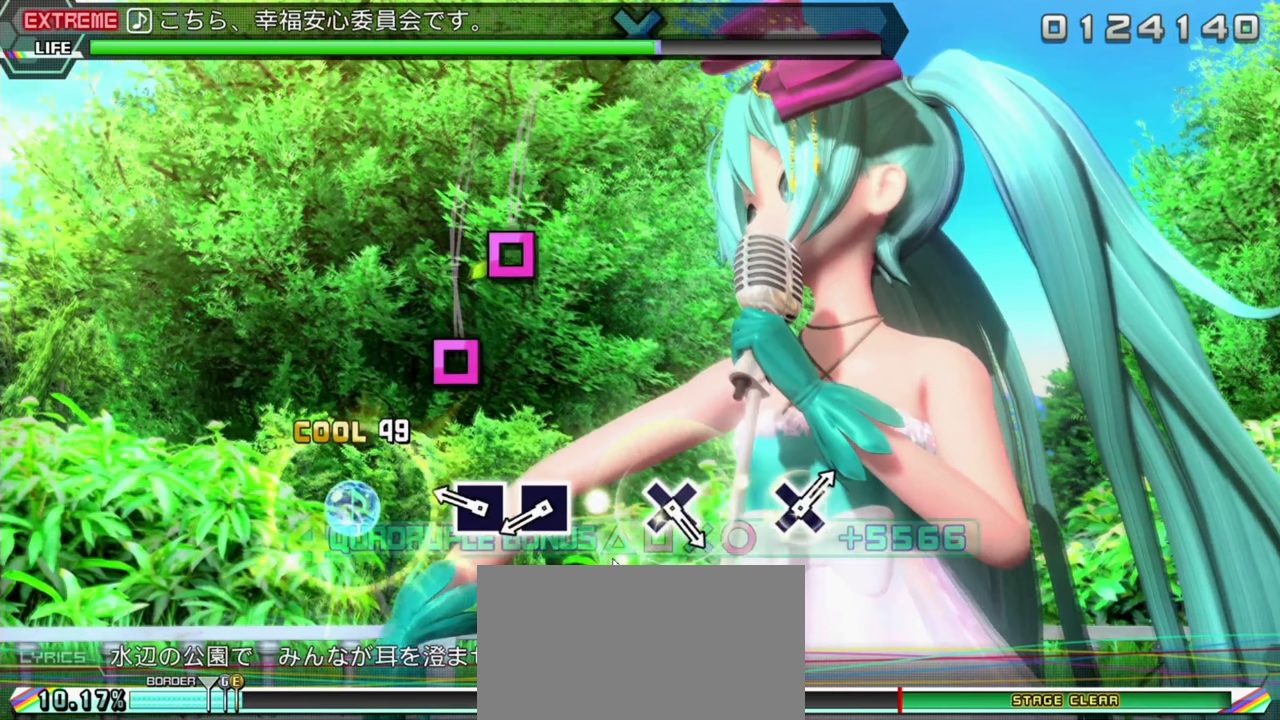
{"buttons": ["R2"], "left_stick": "center", "events": []}
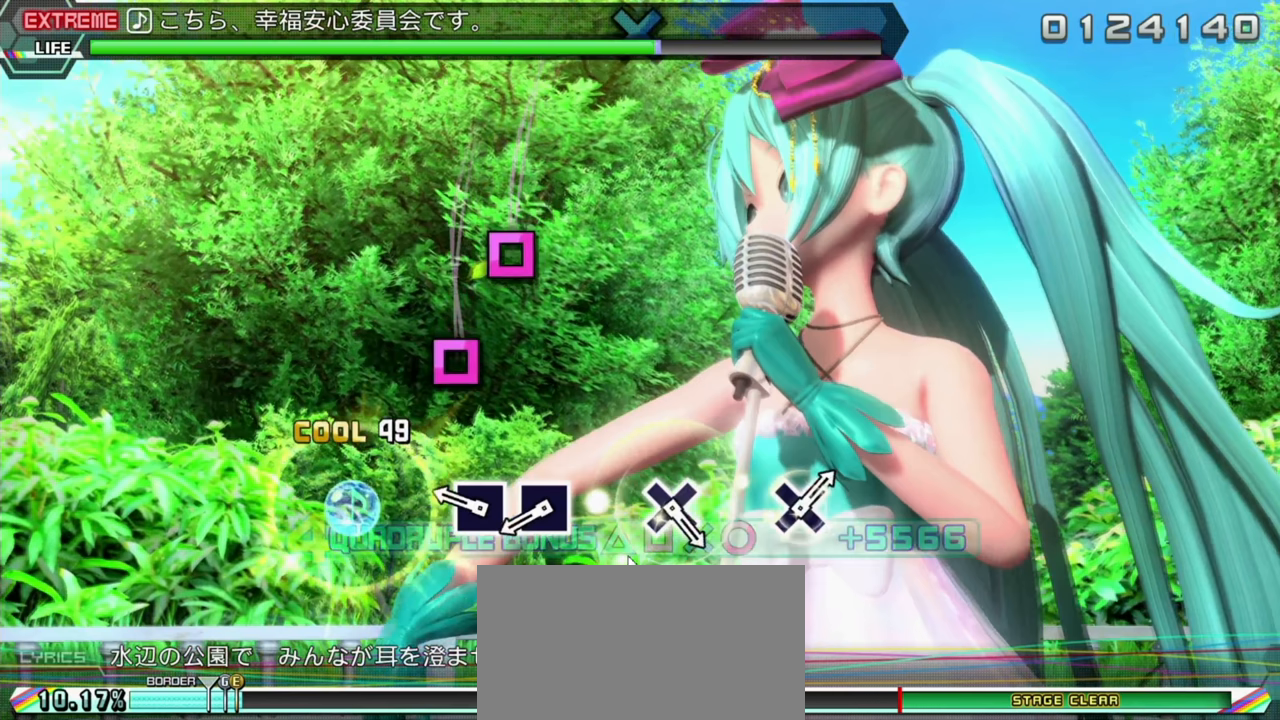
{"buttons": ["R2"], "left_stick": "center", "events": []}
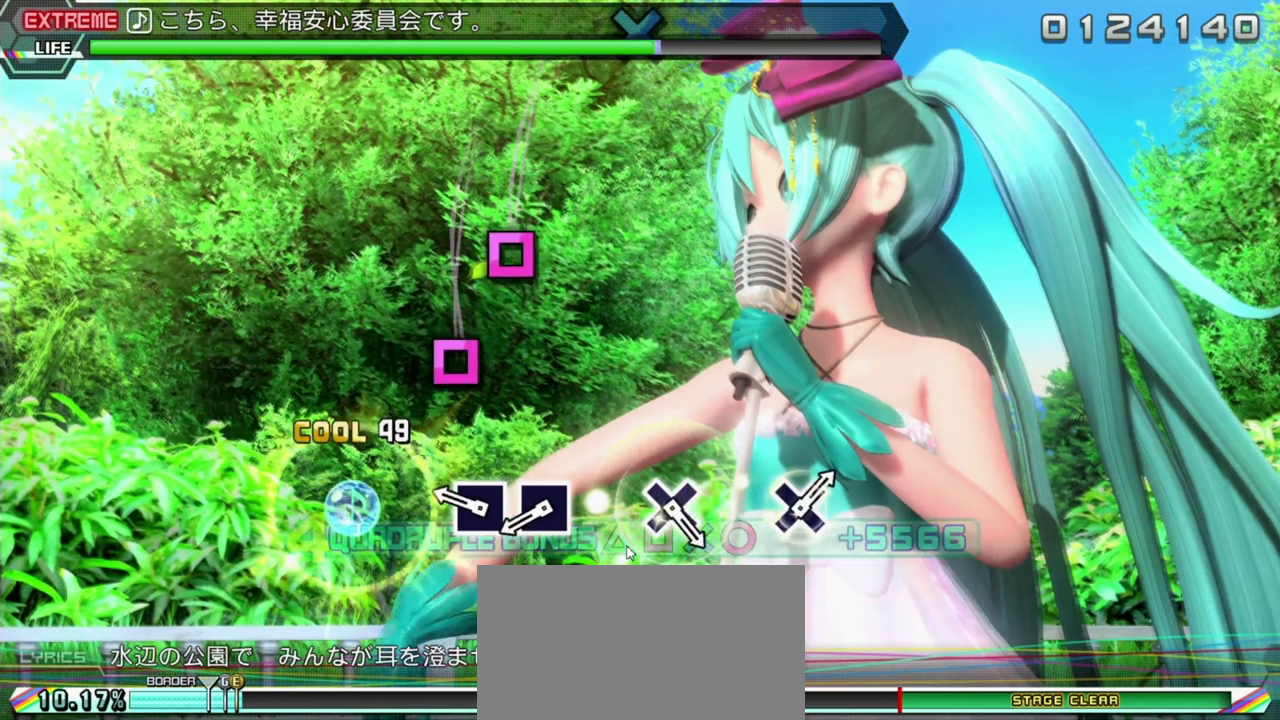
{"buttons": ["R2"], "left_stick": "center", "events": []}
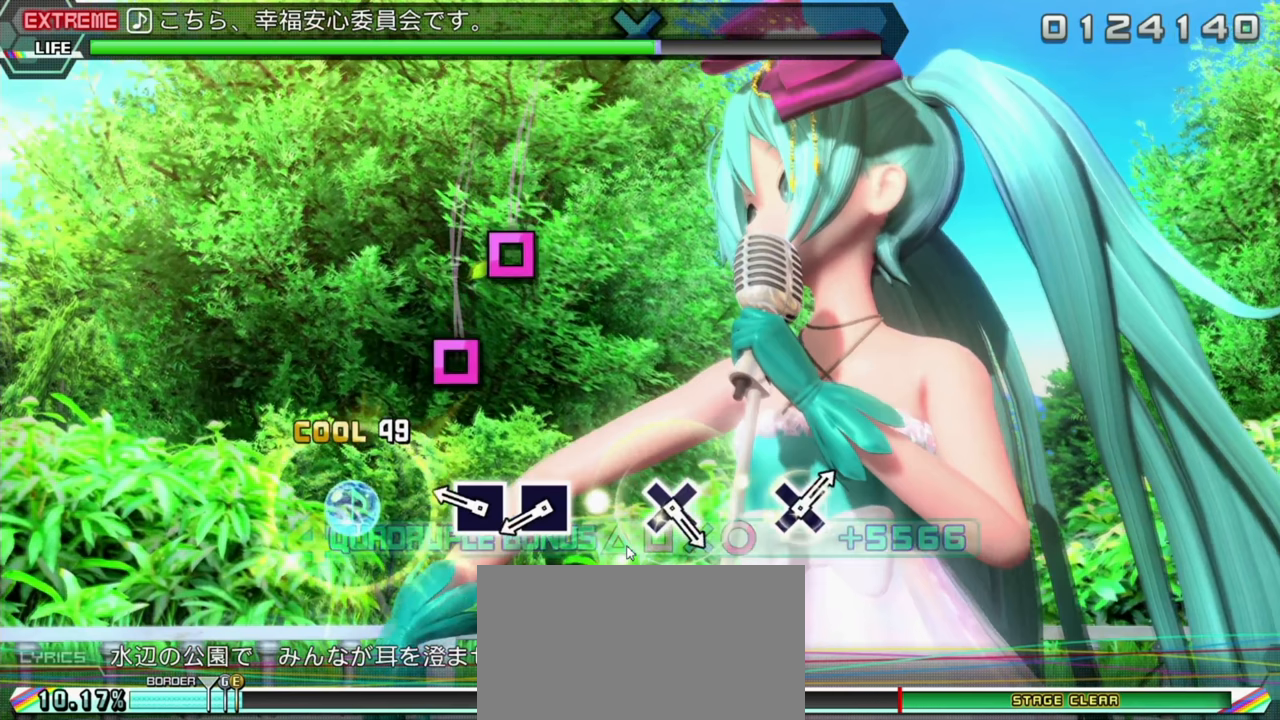
{"buttons": ["R2"], "left_stick": "center", "events": []}
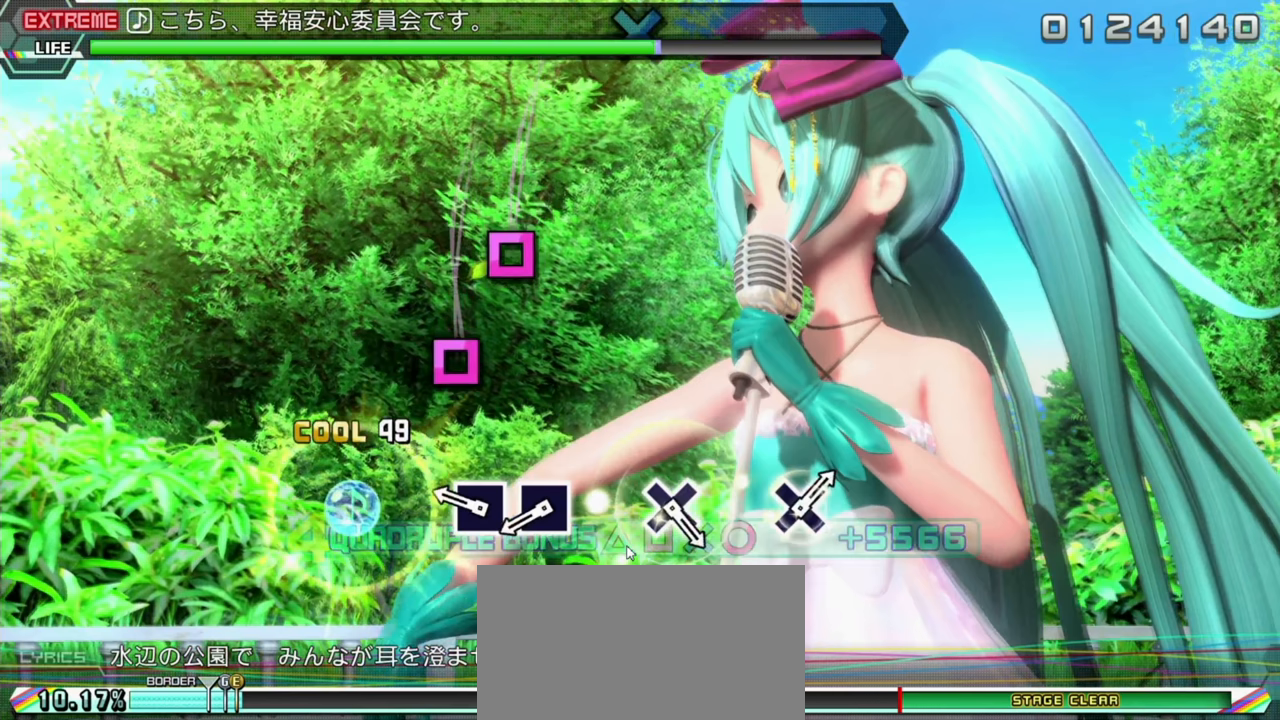
{"buttons": ["R2"], "left_stick": "center", "events": []}
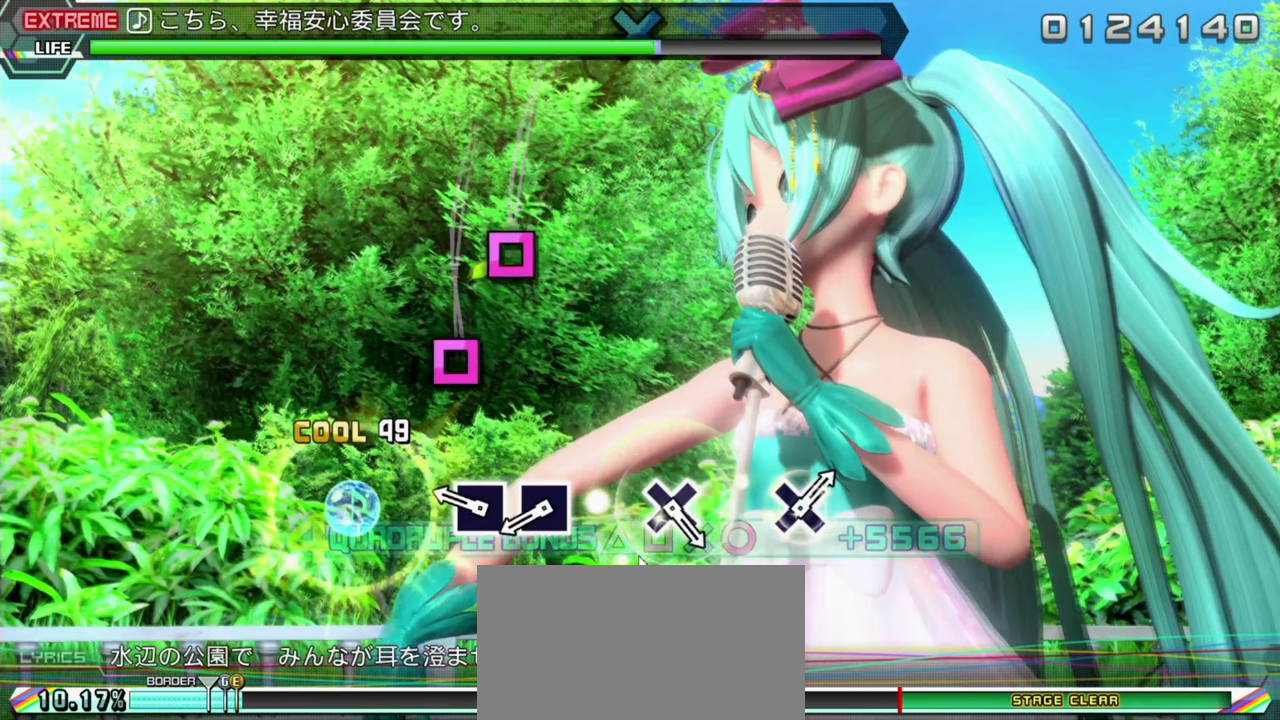
{"buttons": ["R2"], "left_stick": "center", "events": []}
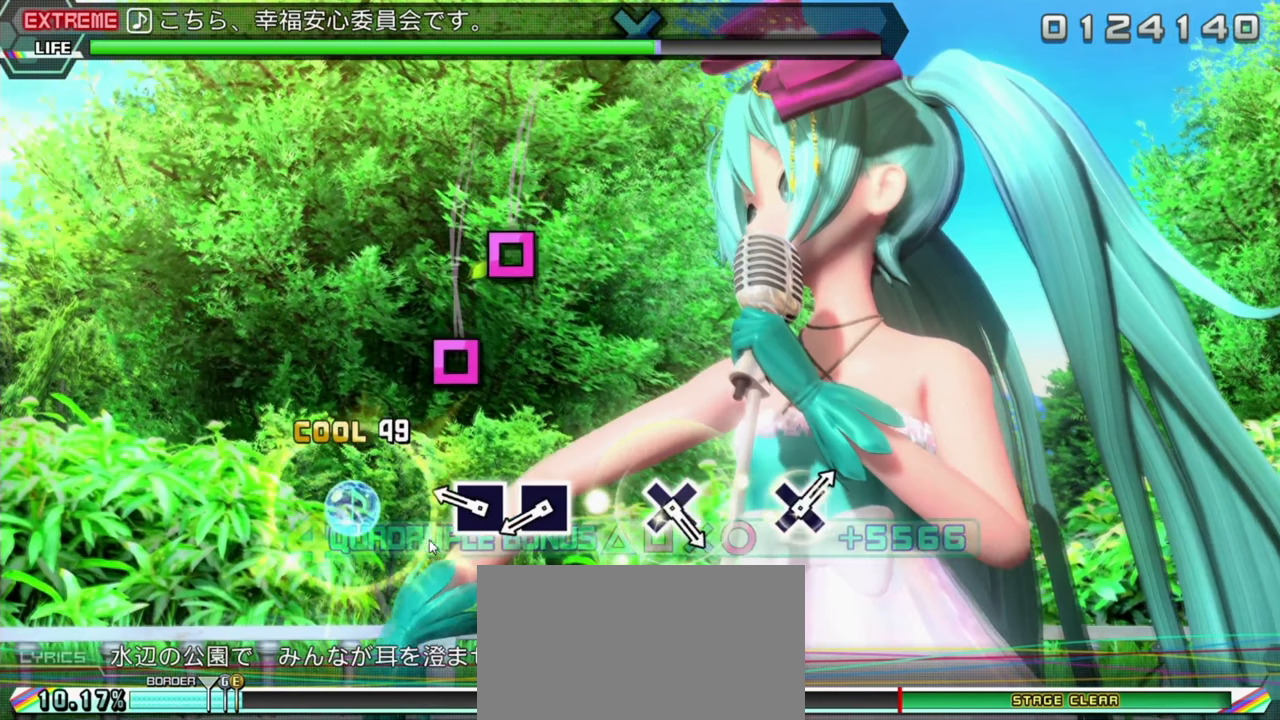
{"buttons": ["R2"], "left_stick": "center", "events": []}
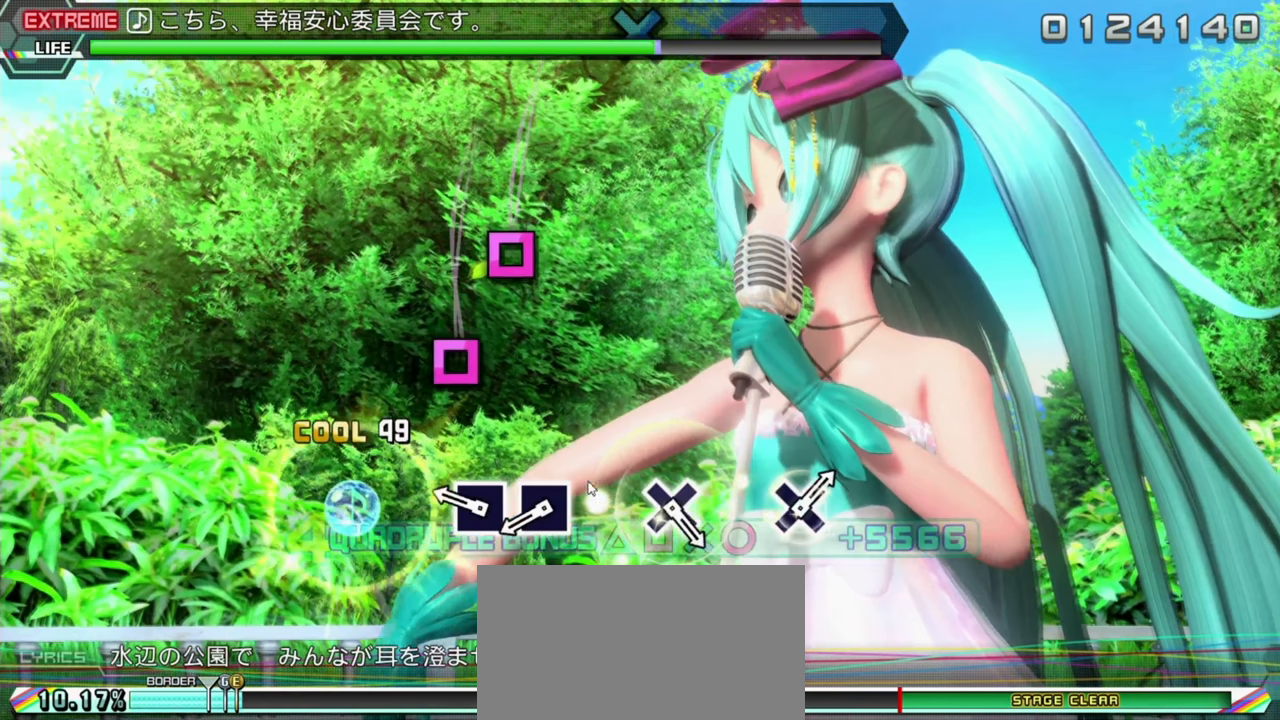
{"buttons": ["R2"], "left_stick": "center", "events": []}
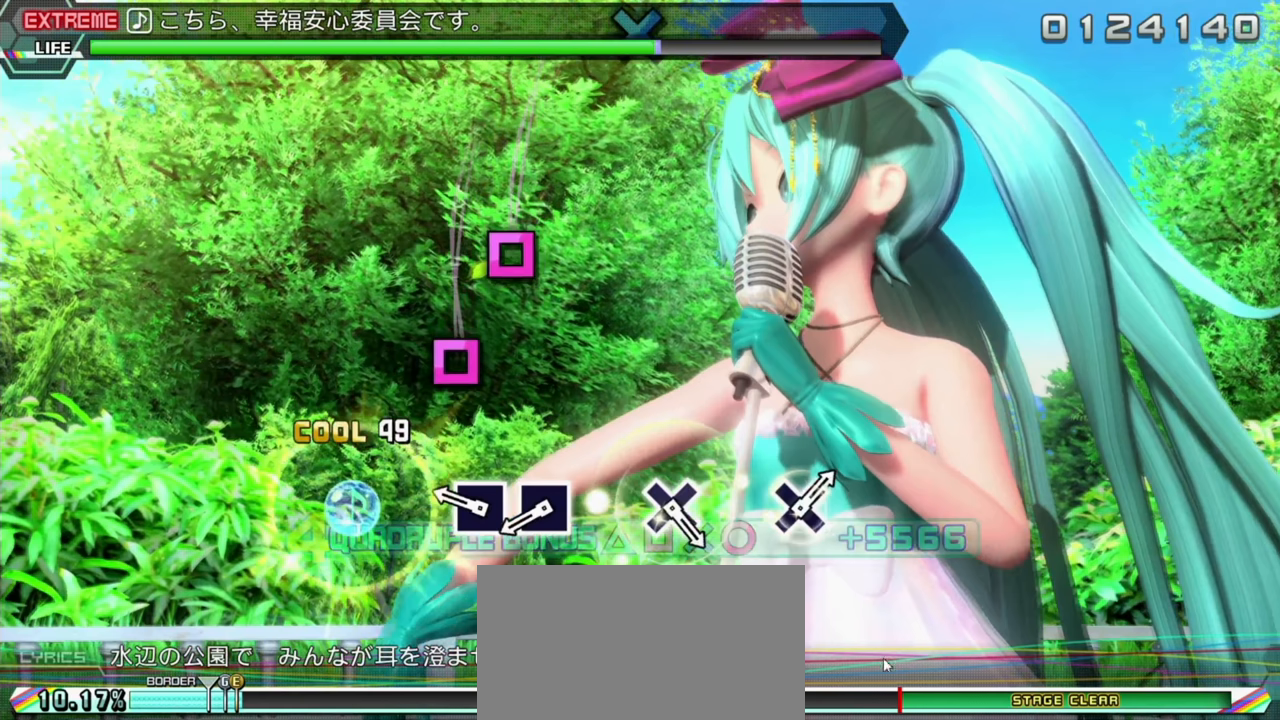
{"buttons": ["R2"], "left_stick": "center", "events": []}
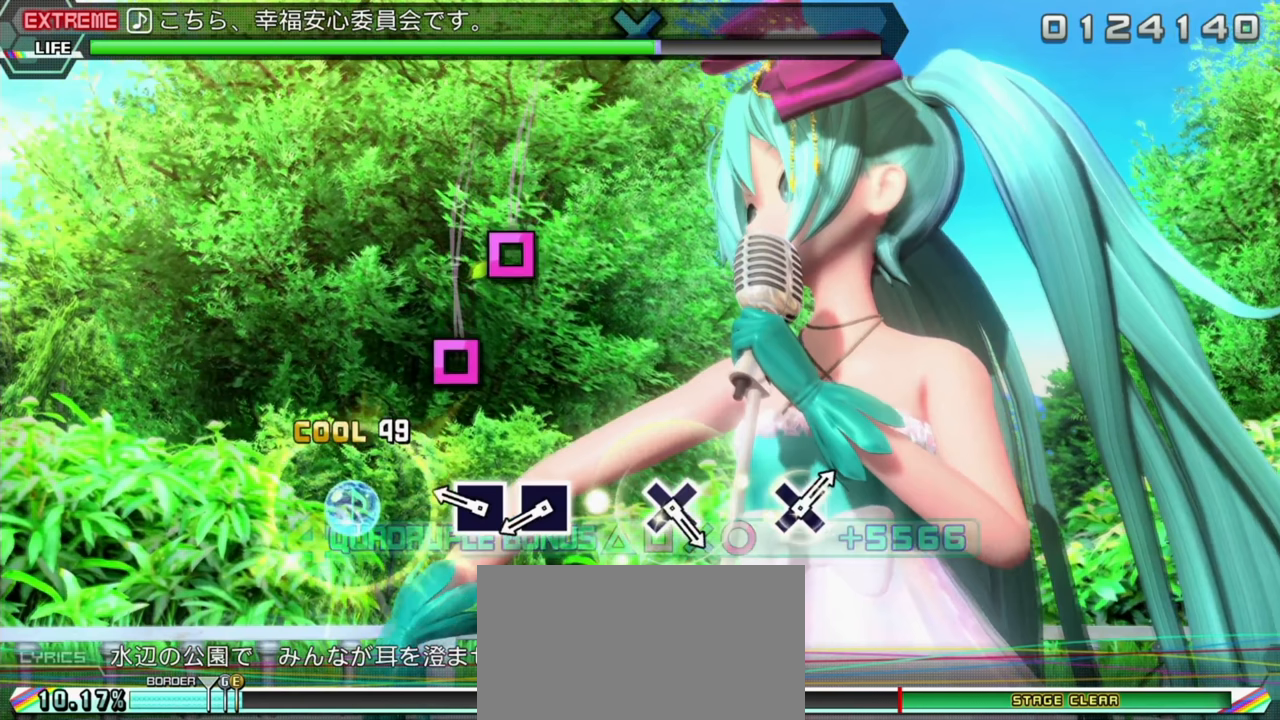
{"buttons": ["R2"], "left_stick": "center", "events": []}
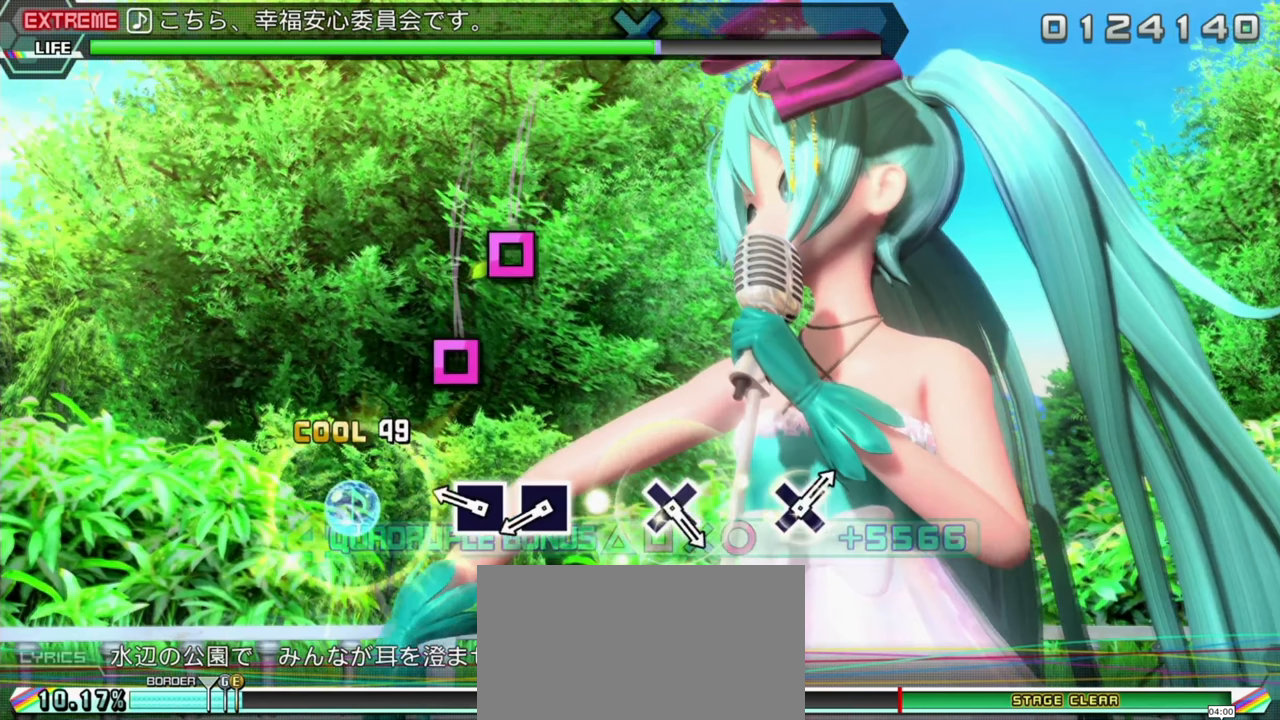
{"buttons": [], "left_stick": "center", "events": [[417, "R2", "up"]]}